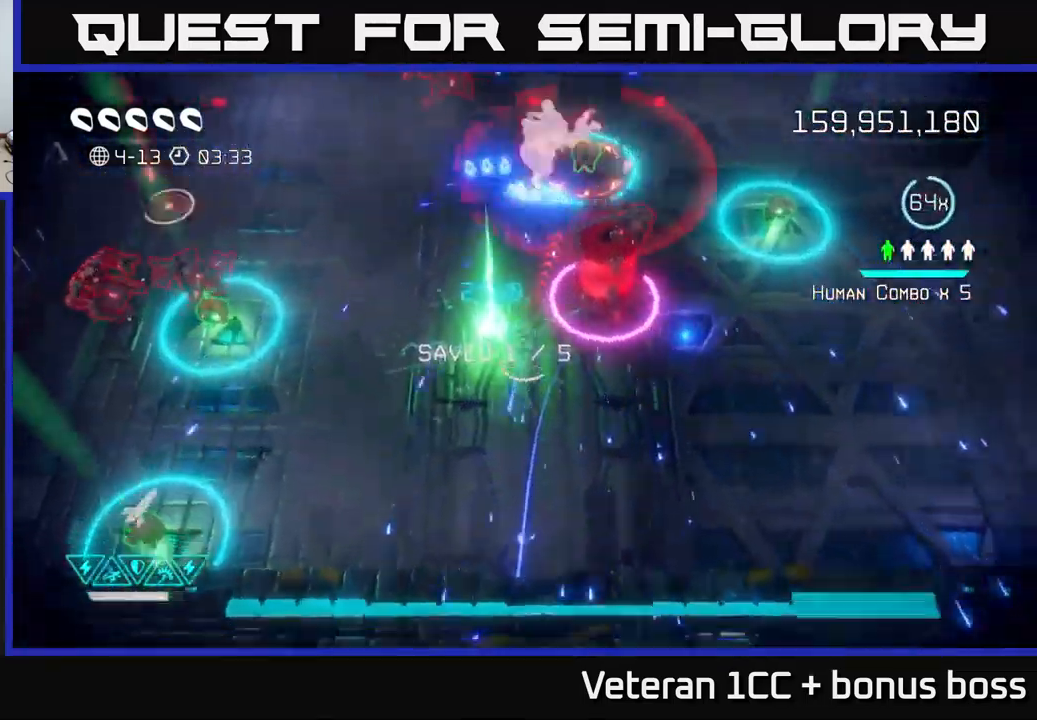
Gameplay with a controller (Xbox layout); each line is a JSON object with the inputs held at the frame after it. "events" lists button and stick changes between this image and that frame as [ms after this image, input, new state], when the widget could be followed in between.
{"buttons": [], "left_stick": "up-right", "right_stick": "up-left", "events": [[217, "left_stick", "right"], [333, "right_stick", "up-left"], [350, "left_stick", "up-right"]]}
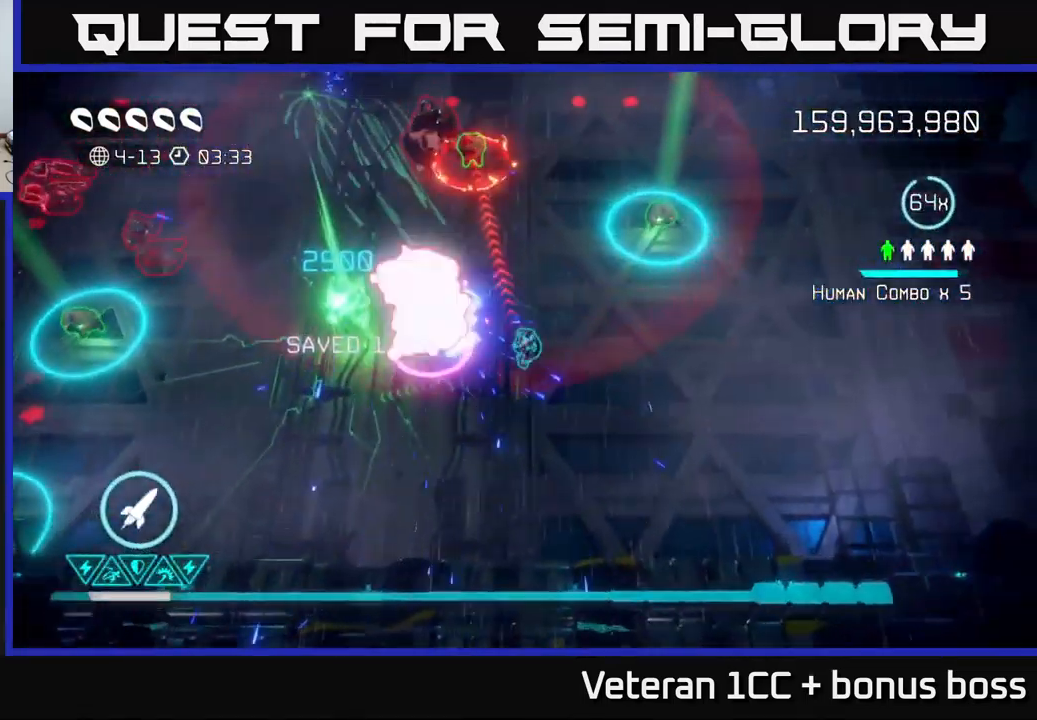
{"buttons": [], "left_stick": "up-right", "right_stick": "up-left", "events": [[133, "left_stick", "up"], [300, "R2", "down"], [417, "R2", "up"], [417, "left_stick", "up-right"]]}
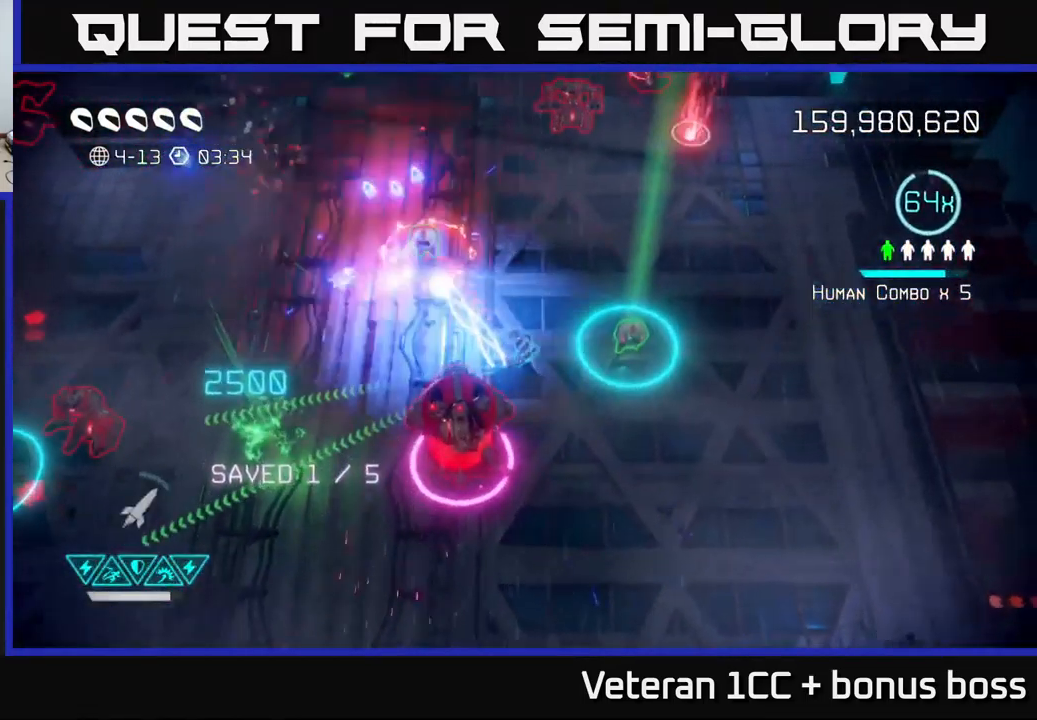
{"buttons": [], "left_stick": "up-right", "right_stick": "up", "events": [[50, "left_stick", "up"], [300, "left_stick", "up-right"], [450, "right_stick", "up"]]}
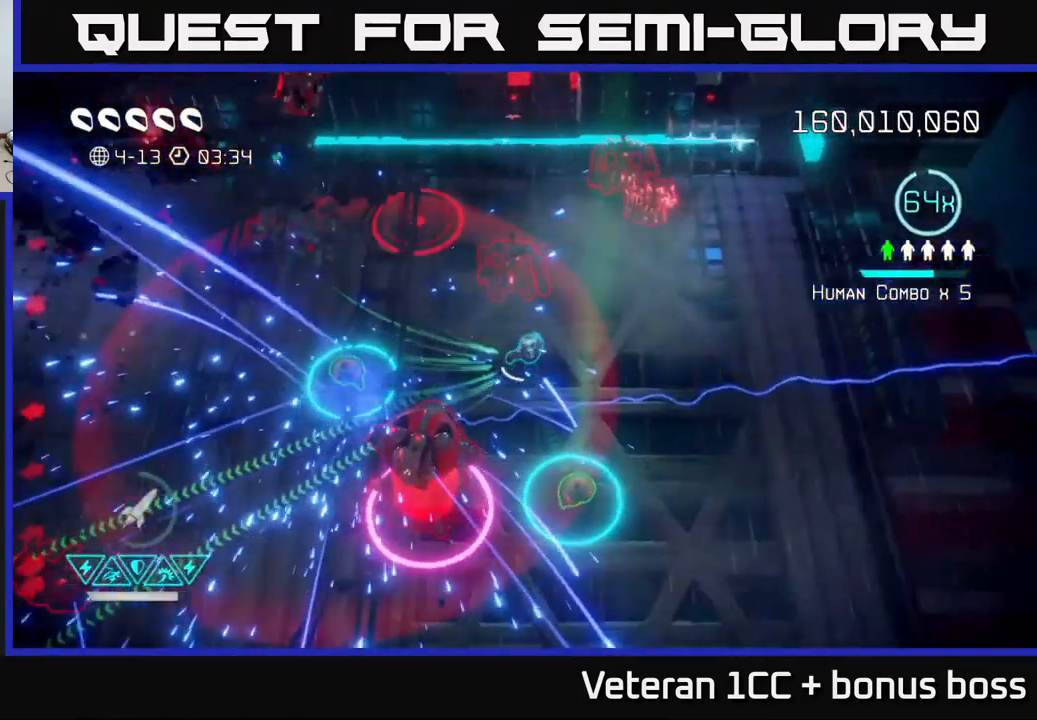
{"buttons": [], "left_stick": "up-right", "right_stick": "up-left", "events": [[67, "left_stick", "right"], [417, "left_stick", "up-right"], [484, "right_stick", "up-left"]]}
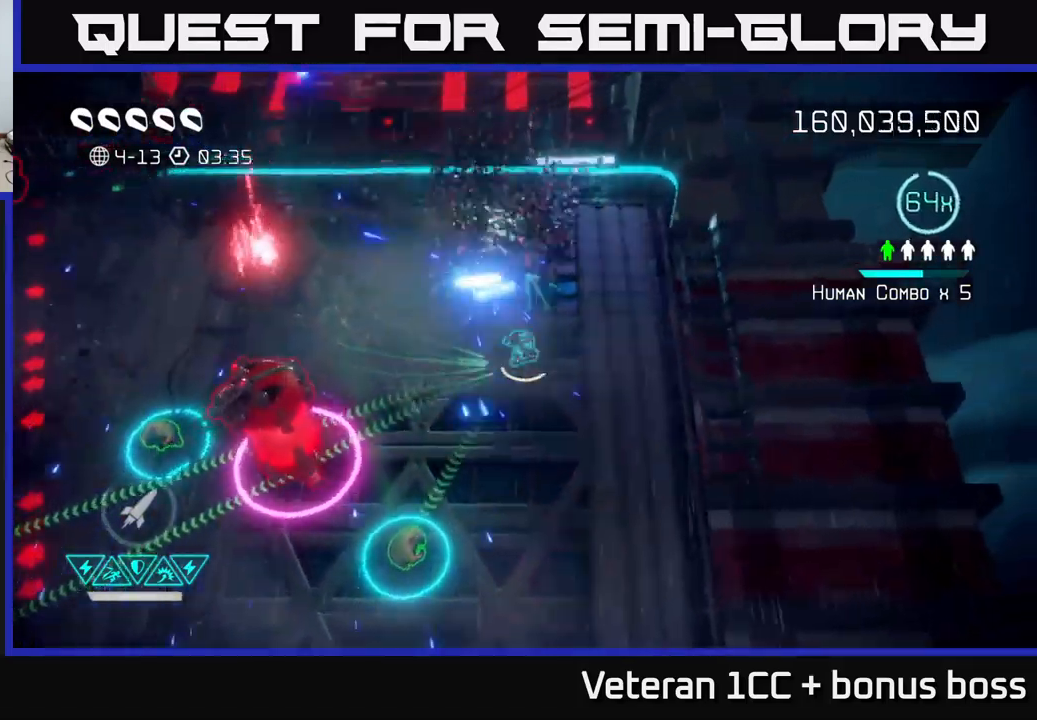
{"buttons": [], "left_stick": "up-left", "right_stick": "down-left", "events": [[17, "right_stick", "left"], [134, "left_stick", "right"], [134, "right_stick", "up-left"], [334, "left_stick", "up-left"], [334, "right_stick", "down-left"]]}
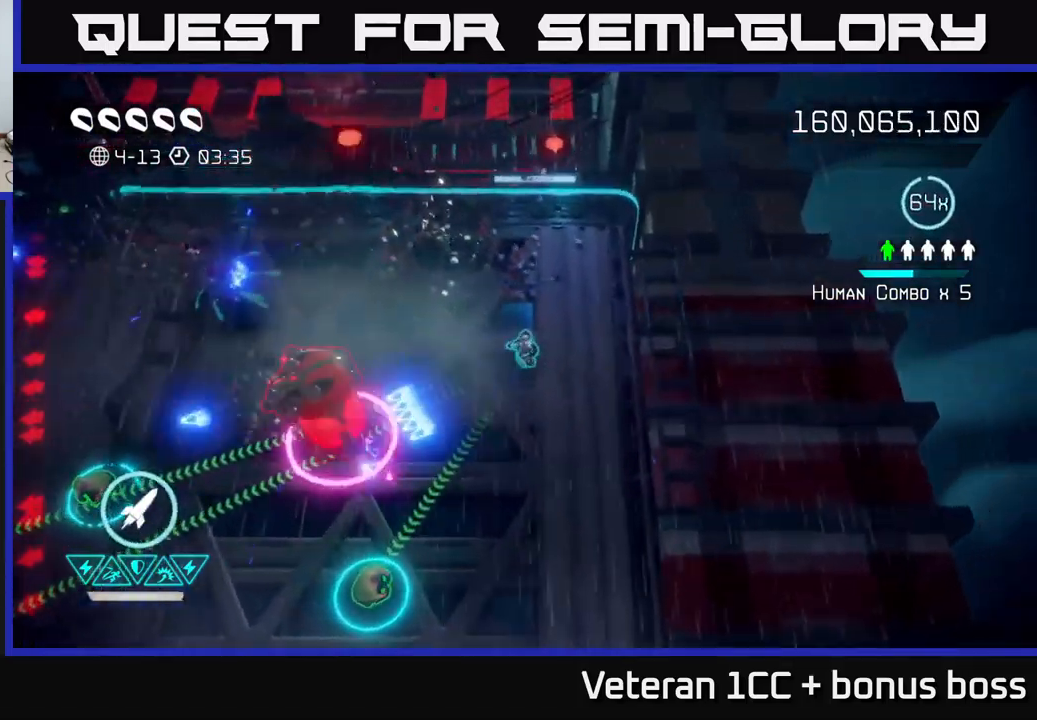
{"buttons": [], "left_stick": "left", "right_stick": "down", "events": [[217, "R2", "down"], [250, "left_stick", "left"], [250, "right_stick", "down"], [317, "R2", "up"]]}
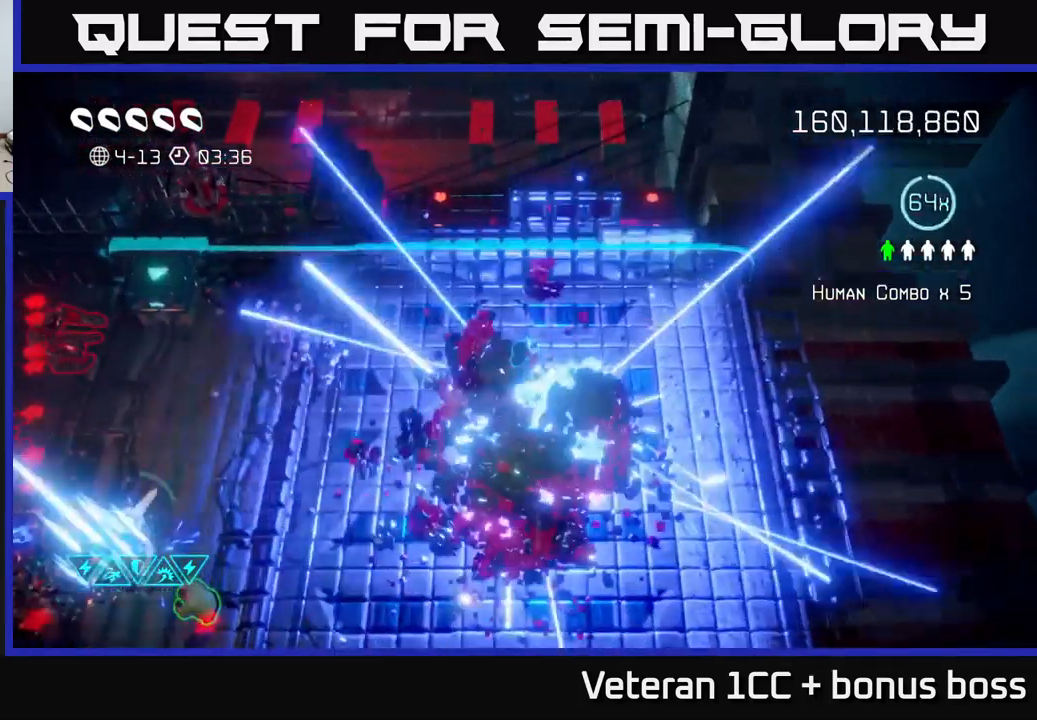
{"buttons": ["L2"], "left_stick": "down-right", "right_stick": "down", "events": [[417, "left_stick", "down-right"], [434, "L2", "down"]]}
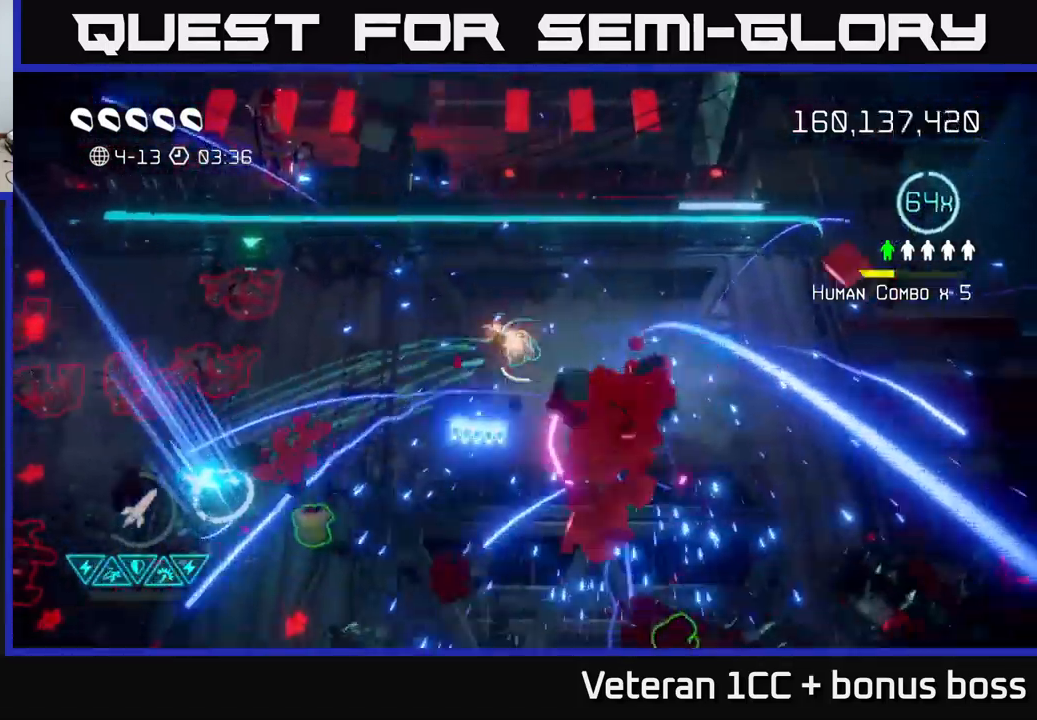
{"buttons": [], "left_stick": "center", "right_stick": "down", "events": [[84, "L2", "up"], [184, "left_stick", "down"], [434, "left_stick", "center"]]}
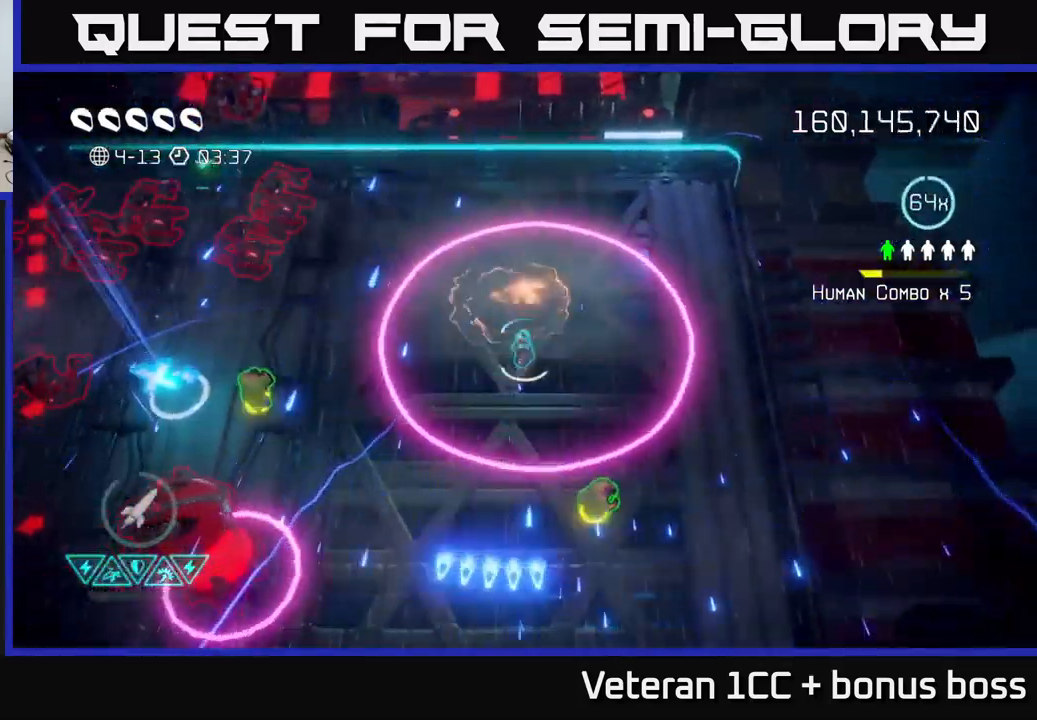
{"buttons": [], "left_stick": "left", "right_stick": "left", "events": [[67, "left_stick", "down"], [217, "left_stick", "down-right"], [300, "L2", "down"], [450, "L2", "up"], [467, "right_stick", "left"], [500, "left_stick", "left"]]}
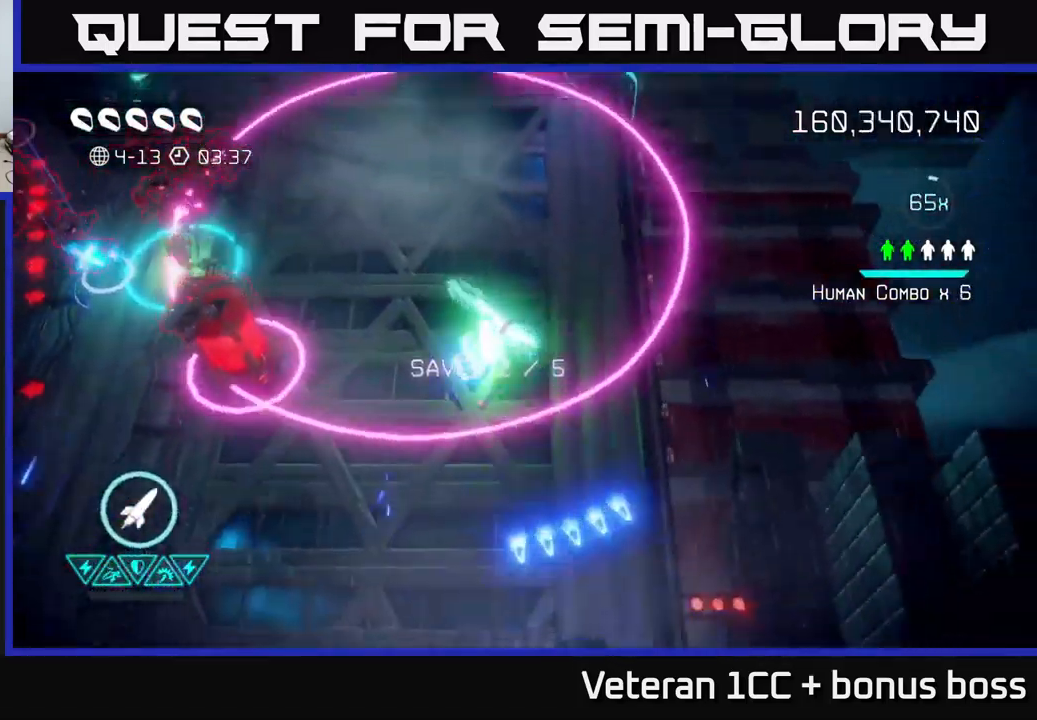
{"buttons": [], "left_stick": "down-left", "right_stick": "up-left", "events": [[234, "left_stick", "down"], [317, "right_stick", "up-left"], [334, "R2", "down"], [367, "left_stick", "down-left"], [450, "R2", "up"]]}
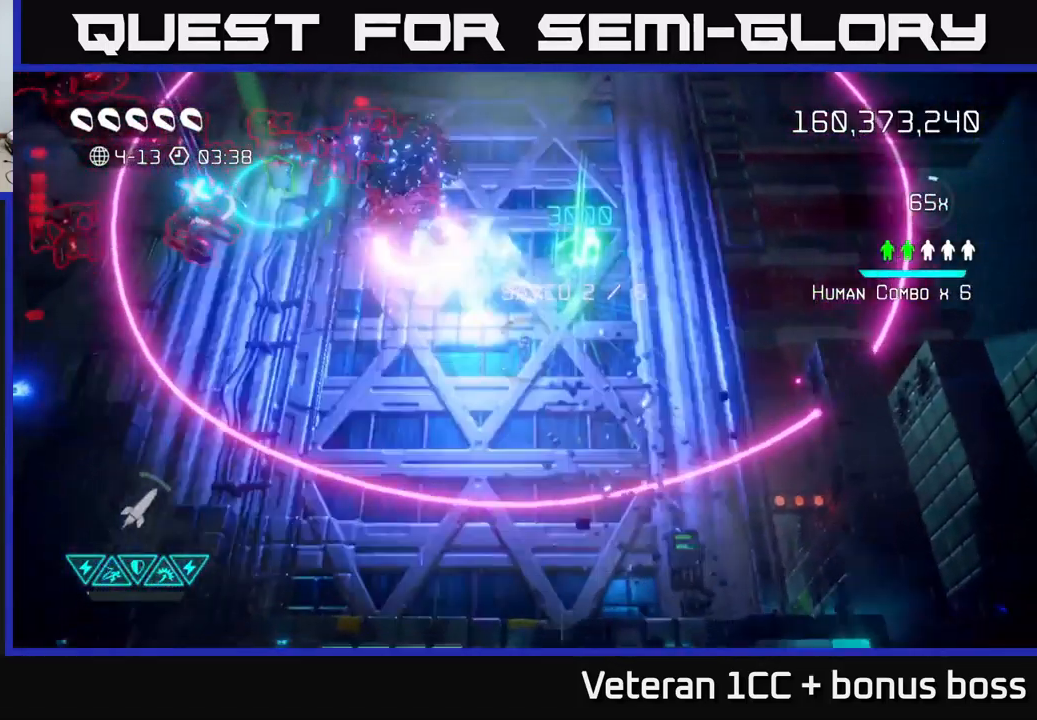
{"buttons": [], "left_stick": "down-left", "right_stick": "up", "events": [[50, "R2", "down"], [134, "R2", "up"], [184, "right_stick", "up"]]}
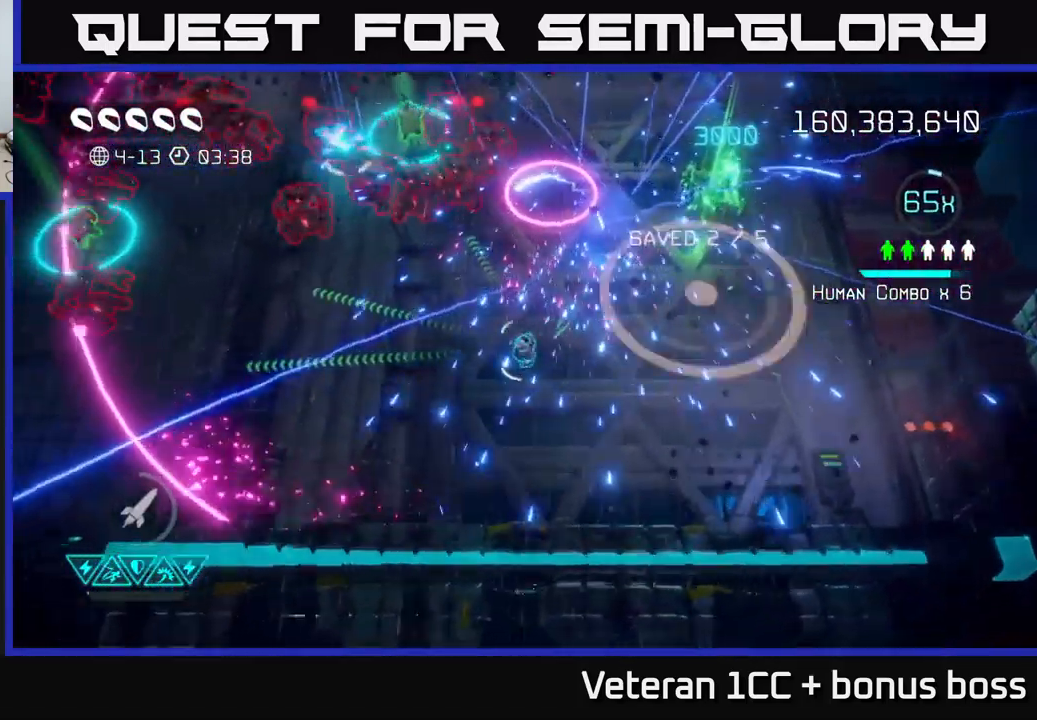
{"buttons": [], "left_stick": "up", "right_stick": "left", "events": [[117, "left_stick", "up"], [300, "L2", "down"], [384, "right_stick", "left"], [450, "L2", "up"]]}
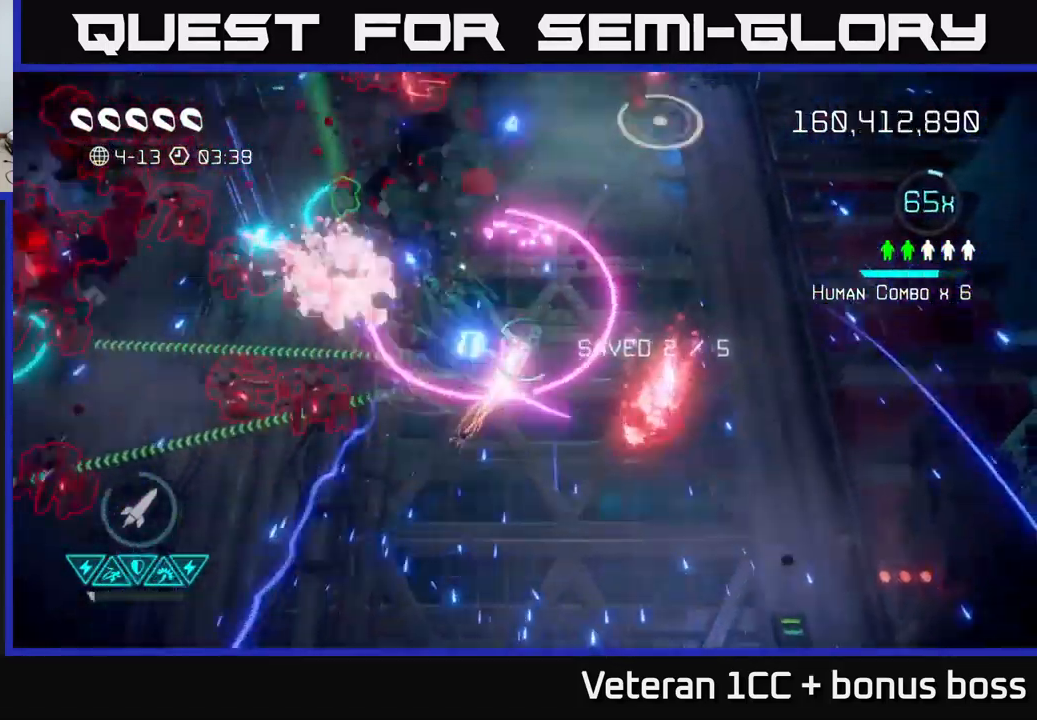
{"buttons": [], "left_stick": "down", "right_stick": "left", "events": [[334, "left_stick", "down-left"], [467, "left_stick", "down"]]}
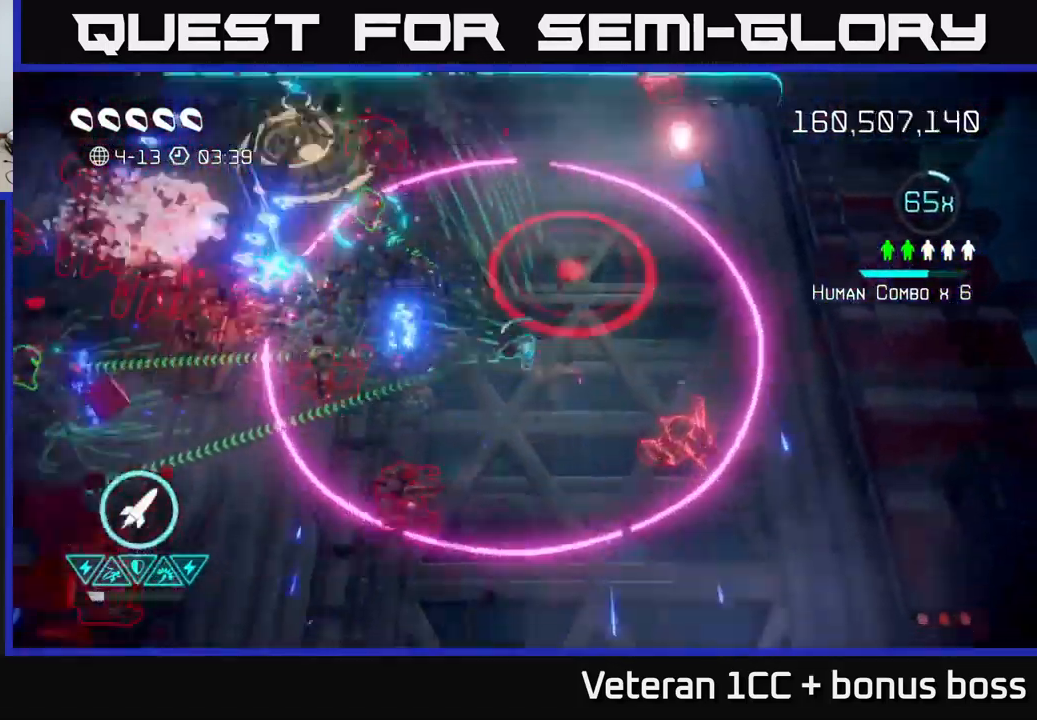
{"buttons": [], "left_stick": "up-left", "right_stick": "up-left", "events": [[234, "left_stick", "up"], [334, "right_stick", "up-left"], [367, "left_stick", "up-left"]]}
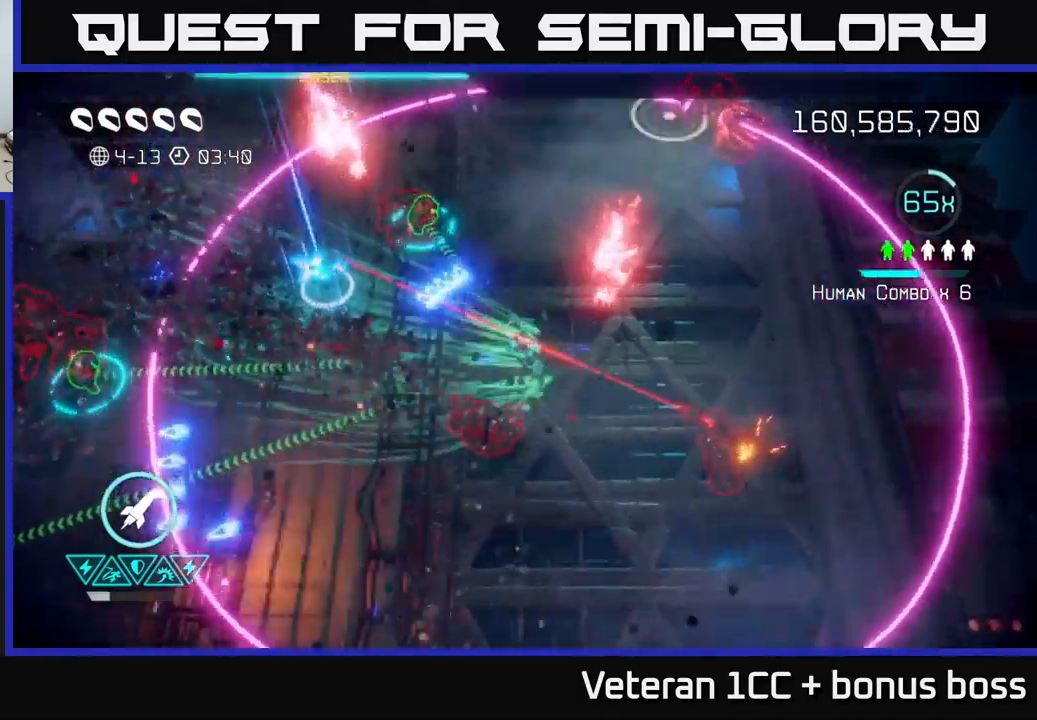
{"buttons": [], "left_stick": "left", "right_stick": "up-right", "events": [[167, "right_stick", "up"], [217, "left_stick", "left"], [283, "L2", "down"], [417, "L2", "up"], [467, "right_stick", "up-right"]]}
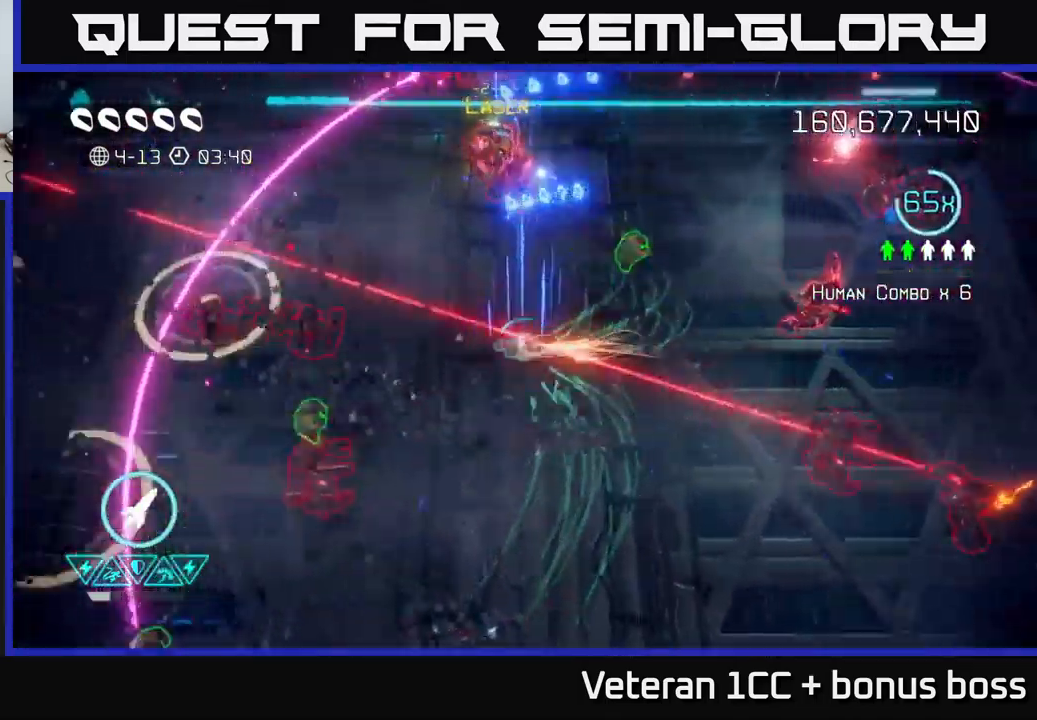
{"buttons": [], "left_stick": "up-right", "right_stick": "down-right", "events": [[50, "left_stick", "up-right"], [183, "right_stick", "down-right"]]}
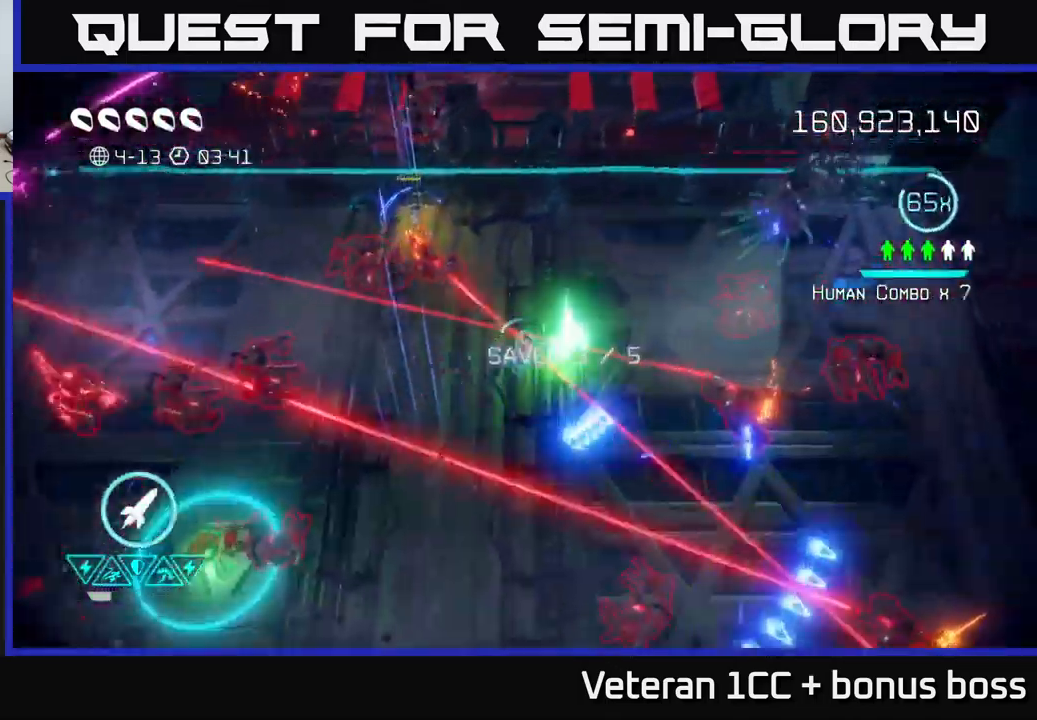
{"buttons": [], "left_stick": "up-right", "right_stick": "down", "events": [[300, "R2", "down"], [383, "R2", "up"], [400, "right_stick", "down"]]}
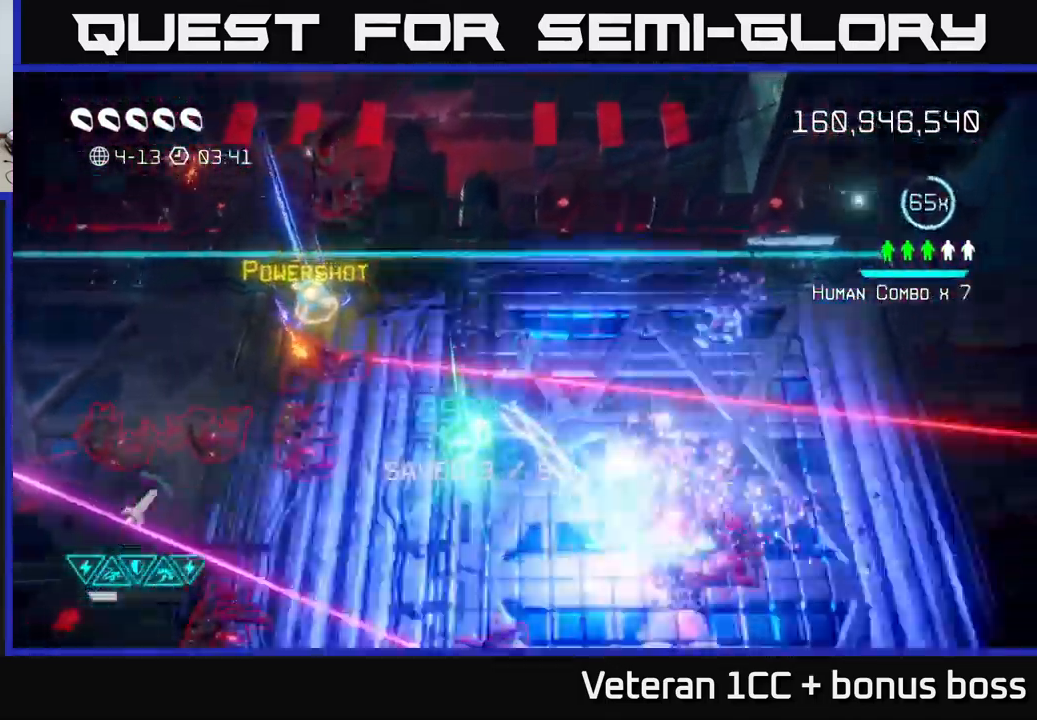
{"buttons": [], "left_stick": "down-right", "right_stick": "down-left", "events": [[150, "left_stick", "right"], [383, "left_stick", "down-right"], [417, "right_stick", "down-left"]]}
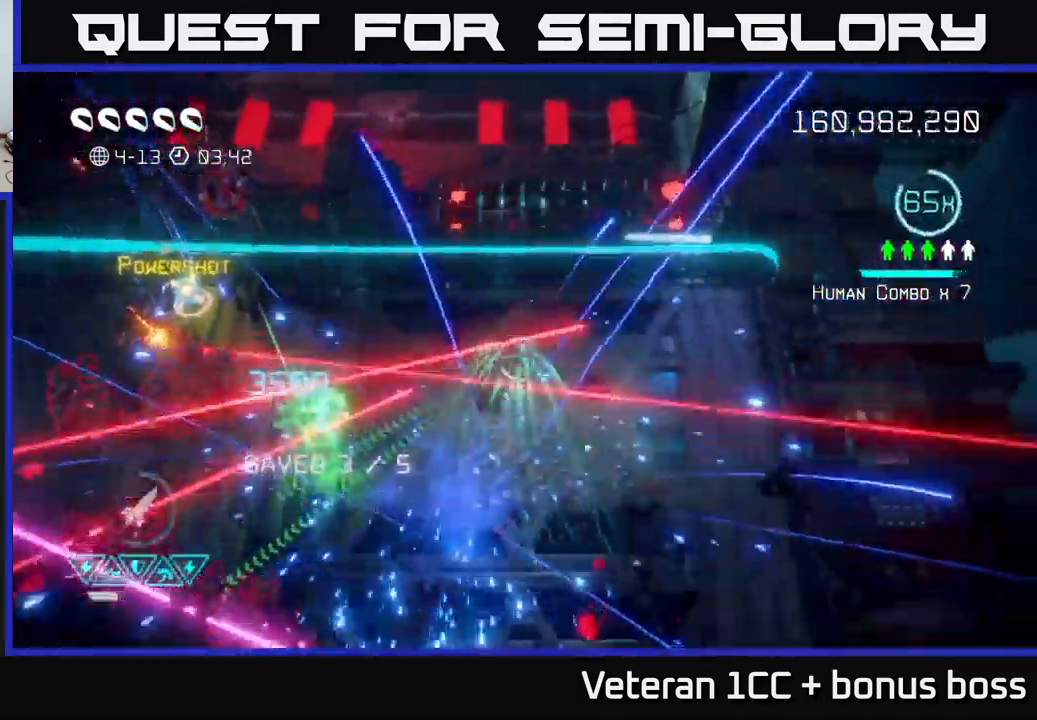
{"buttons": [], "left_stick": "up-left", "right_stick": "left", "events": [[150, "left_stick", "up-left"], [217, "right_stick", "left"]]}
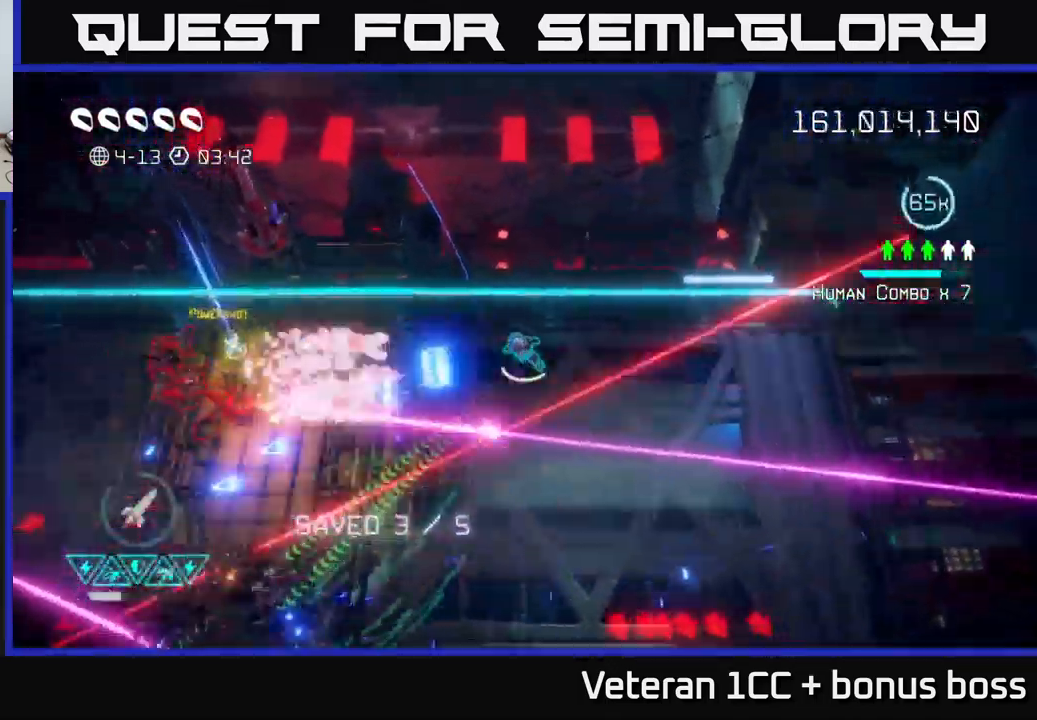
{"buttons": [], "left_stick": "down-left", "right_stick": "down-left", "events": [[333, "left_stick", "left"], [383, "right_stick", "down-left"], [483, "left_stick", "down-left"]]}
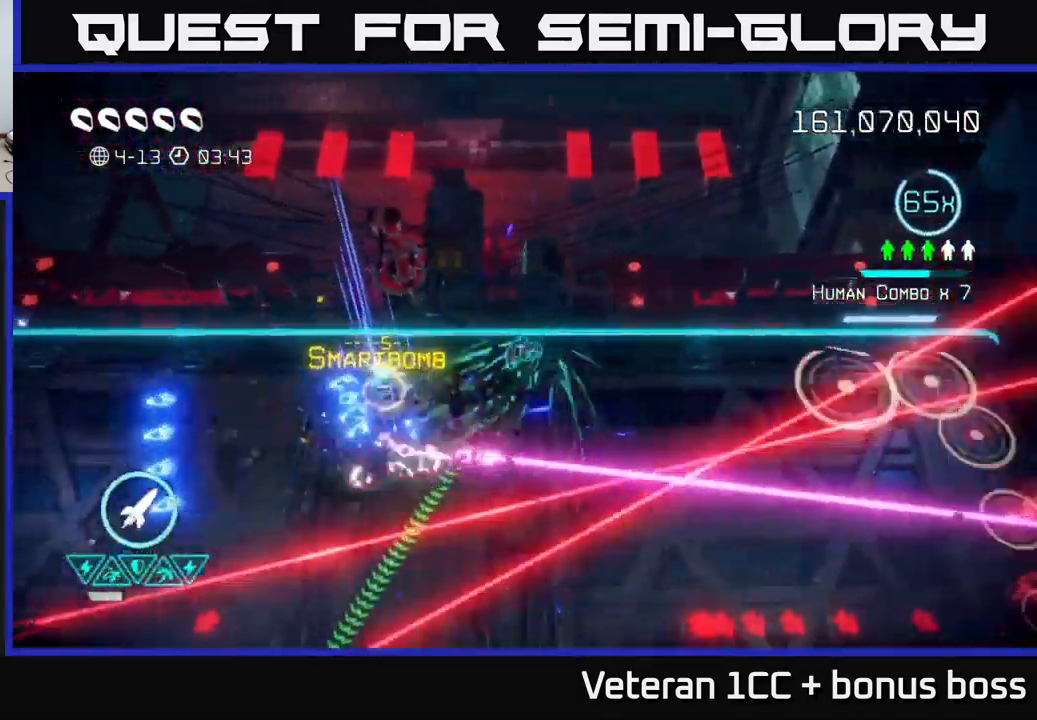
{"buttons": [], "left_stick": "left", "right_stick": "down-left", "events": [[500, "left_stick", "left"]]}
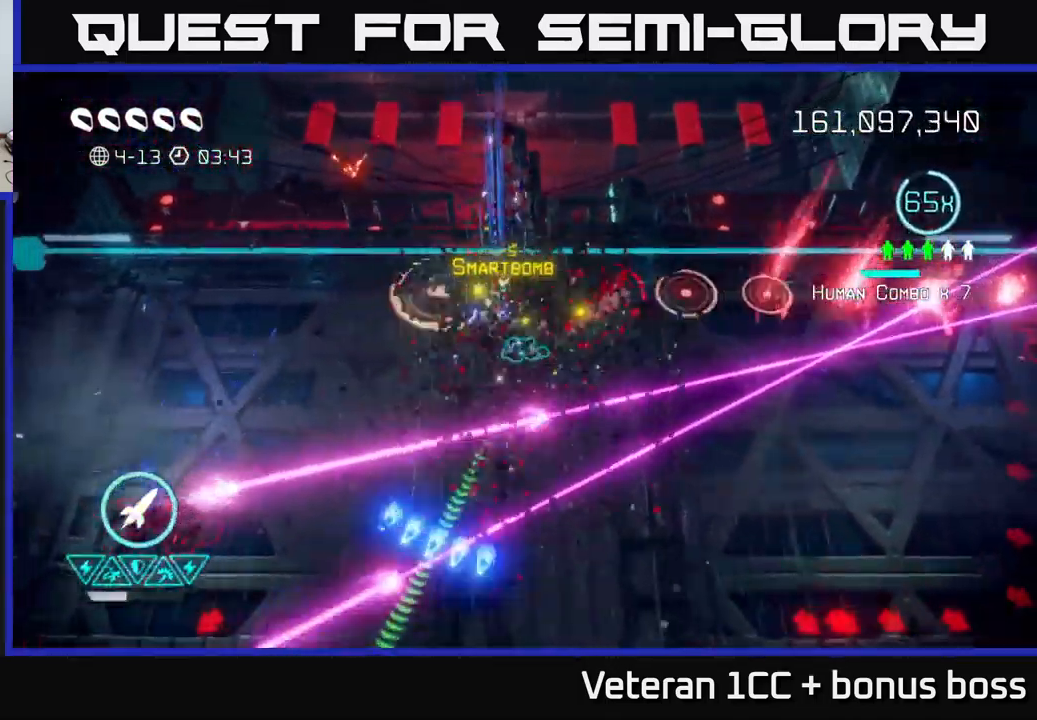
{"buttons": [], "left_stick": "left", "right_stick": "down-left", "events": []}
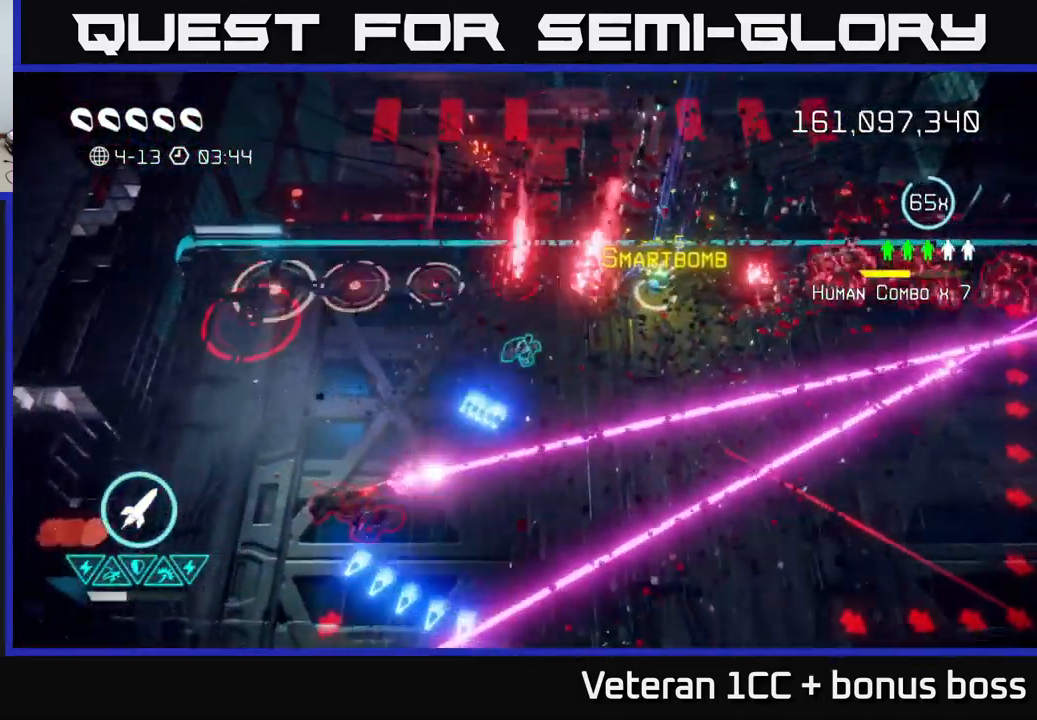
{"buttons": [], "left_stick": "down-left", "right_stick": "down", "events": [[117, "left_stick", "down-left"], [233, "right_stick", "down"]]}
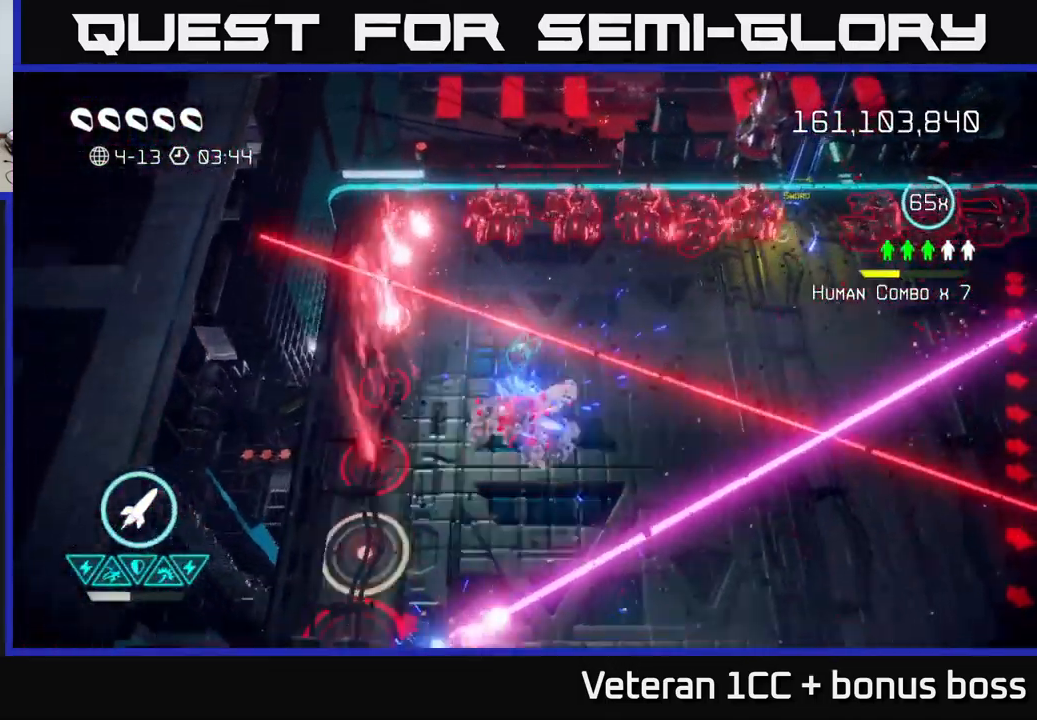
{"buttons": [], "left_stick": "down-right", "right_stick": "down-right", "events": [[67, "left_stick", "down"], [283, "L2", "down"], [383, "left_stick", "down-right"], [433, "L2", "up"], [466, "right_stick", "down-right"]]}
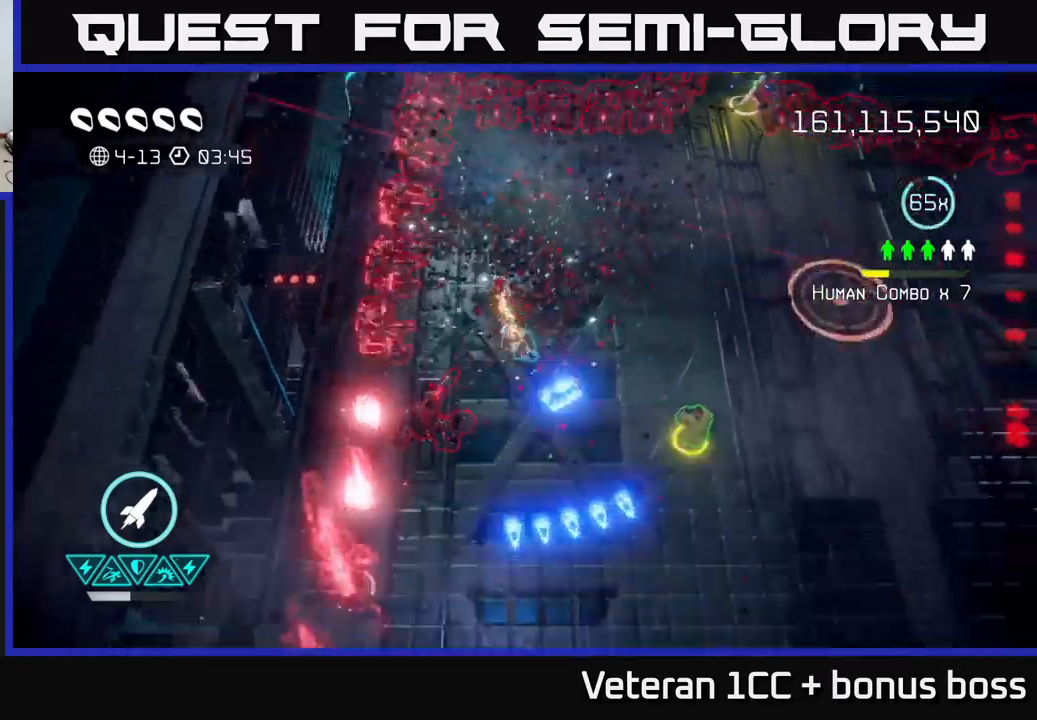
{"buttons": [], "left_stick": "up-right", "right_stick": "up-right", "events": [[17, "L2", "down"], [167, "L2", "up"], [183, "right_stick", "right"], [333, "right_stick", "up-right"], [367, "left_stick", "up-right"]]}
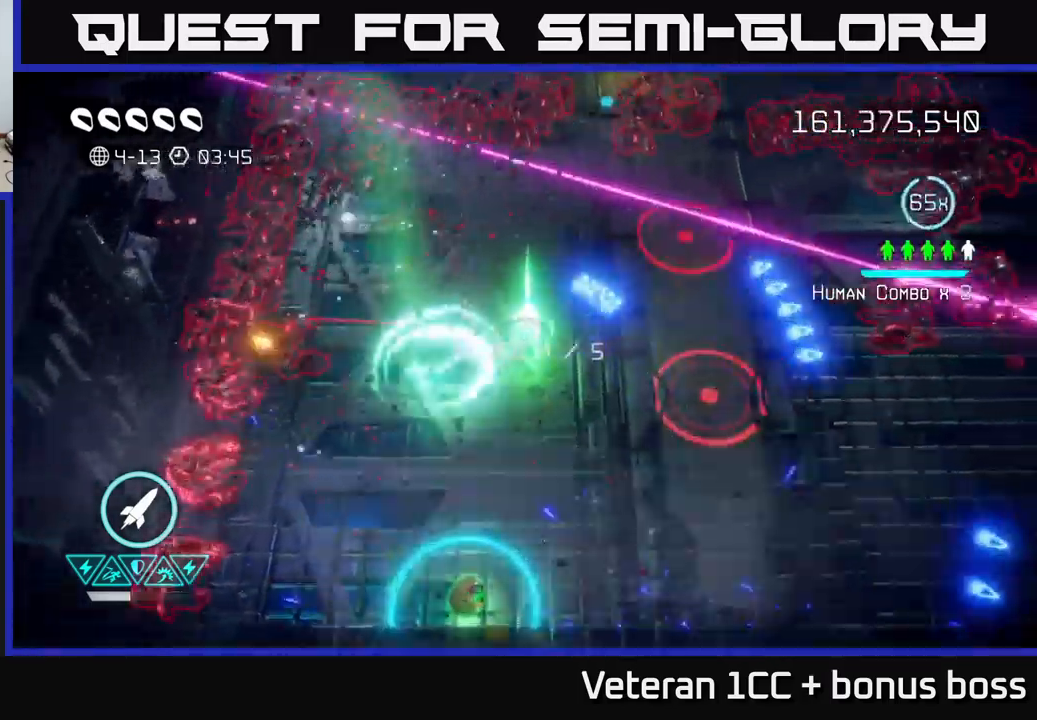
{"buttons": [], "left_stick": "down", "right_stick": "up-right", "events": [[183, "right_stick", "right"], [267, "left_stick", "down"], [417, "right_stick", "up-right"]]}
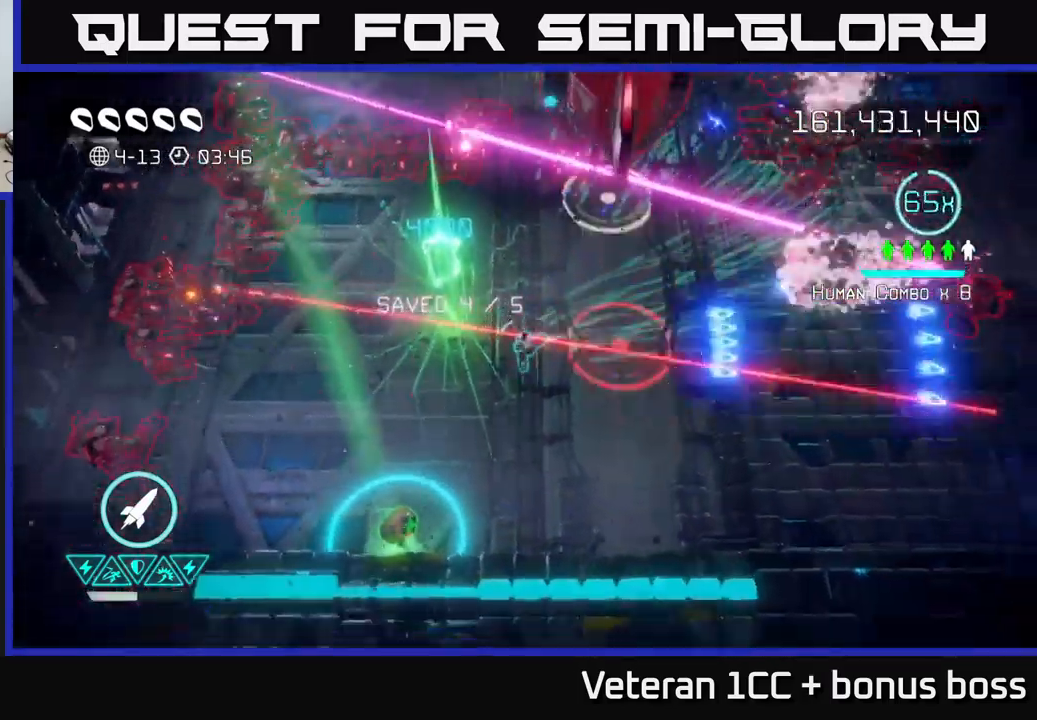
{"buttons": [], "left_stick": "down-left", "right_stick": "up-left", "events": [[67, "left_stick", "down-right"], [400, "left_stick", "down-left"], [417, "right_stick", "up-left"]]}
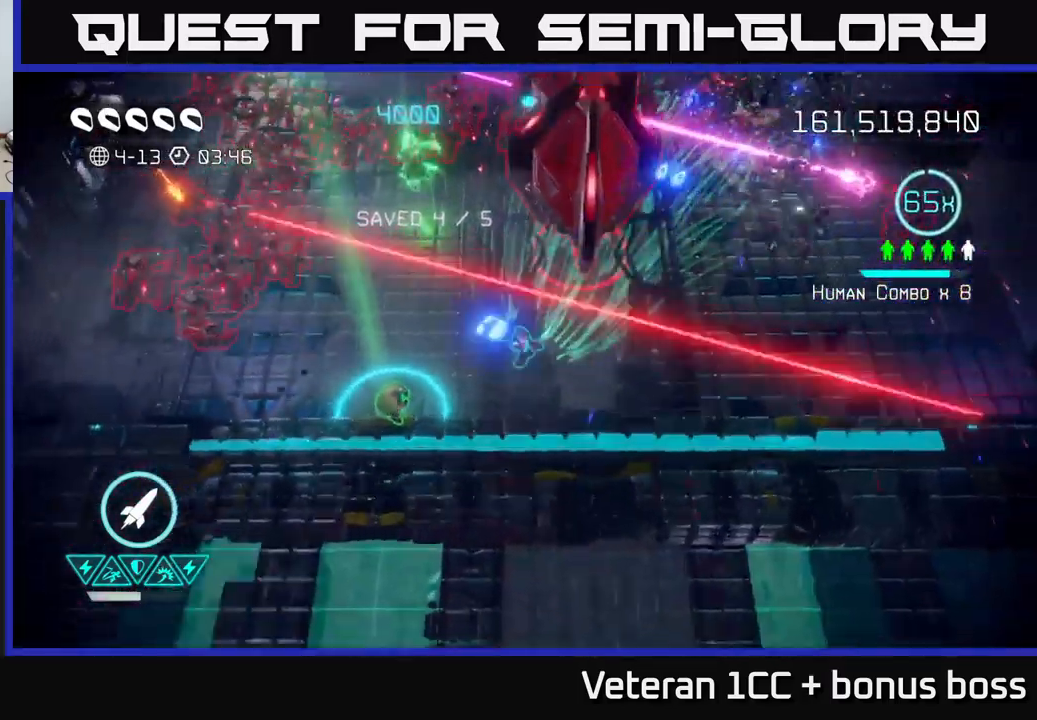
{"buttons": [], "left_stick": "left", "right_stick": "up-left", "events": [[33, "R2", "down"], [33, "left_stick", "left"], [100, "right_stick", "left"], [133, "R2", "up"], [183, "left_stick", "up-left"], [417, "right_stick", "up-left"], [433, "left_stick", "left"]]}
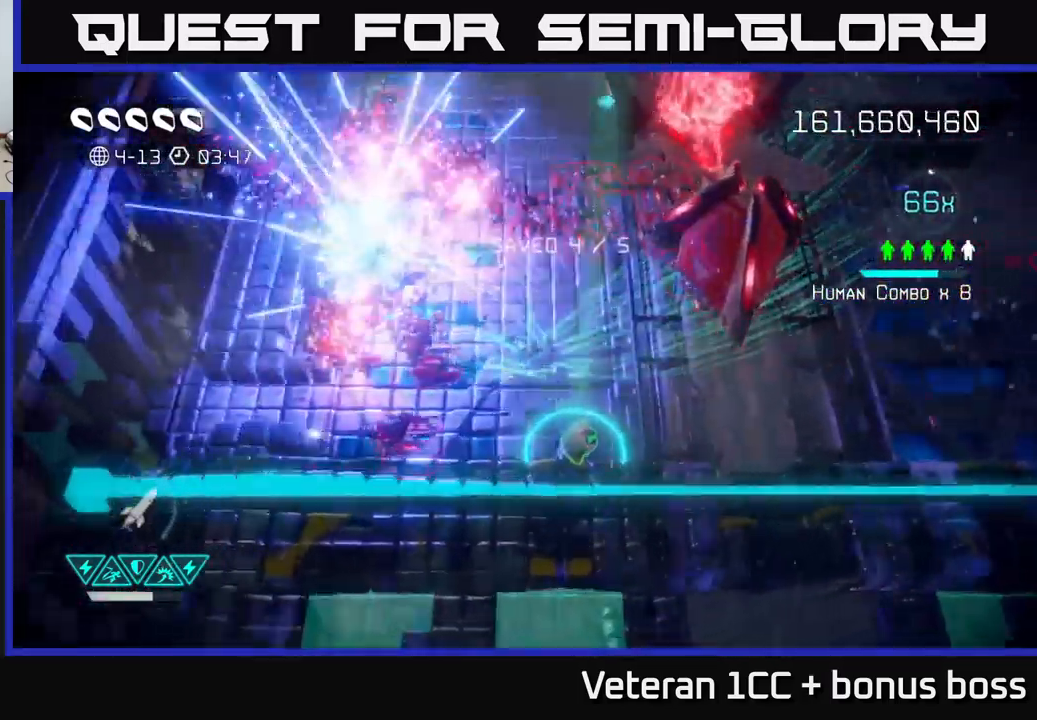
{"buttons": [], "left_stick": "down-left", "right_stick": "right", "events": [[83, "L2", "down"], [83, "left_stick", "up-left"], [117, "right_stick", "up"], [250, "L2", "up"], [317, "right_stick", "right"], [350, "left_stick", "down-left"]]}